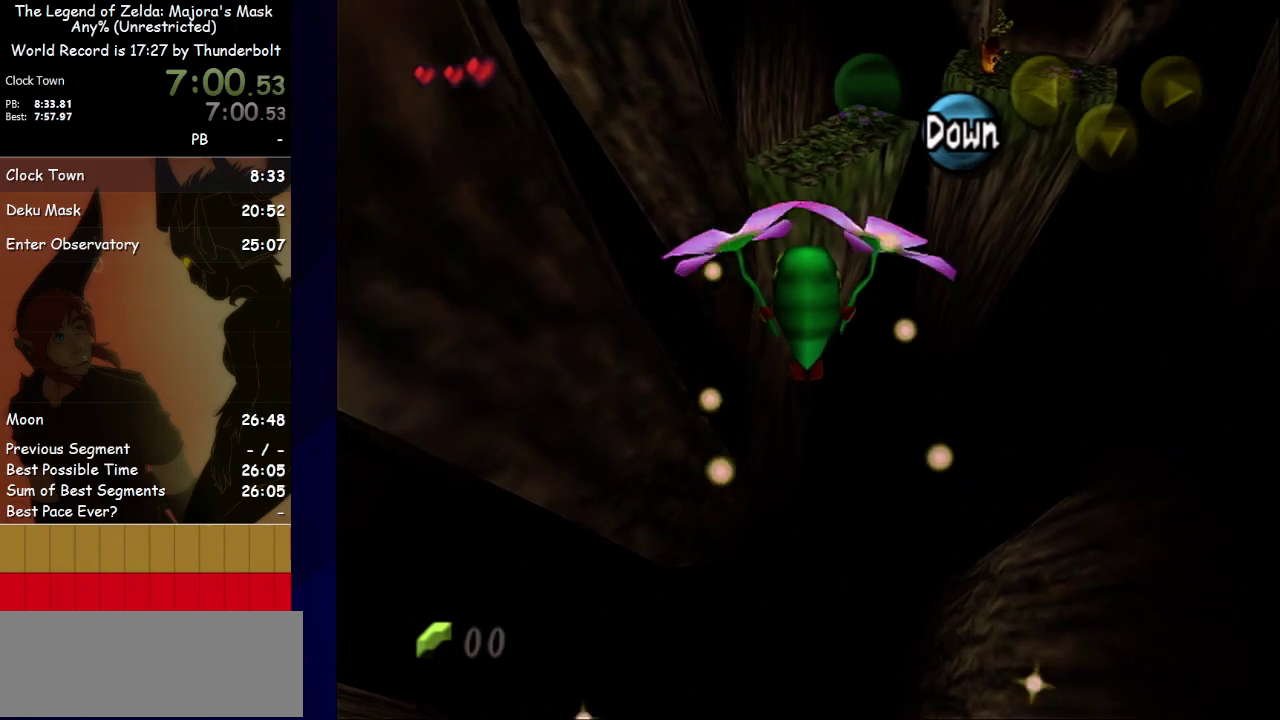
Gameplay with a controller; each line is a JSON object with the inputs held at the frame after it. "events" lists button and stick changes between this image and that frame as [ms after this image, input, new state], when the widget could be followed in between. Not read: CIRCLE L3 R3 TRIANGLE right_stick.
{"buttons": [], "left_stick": "up", "events": []}
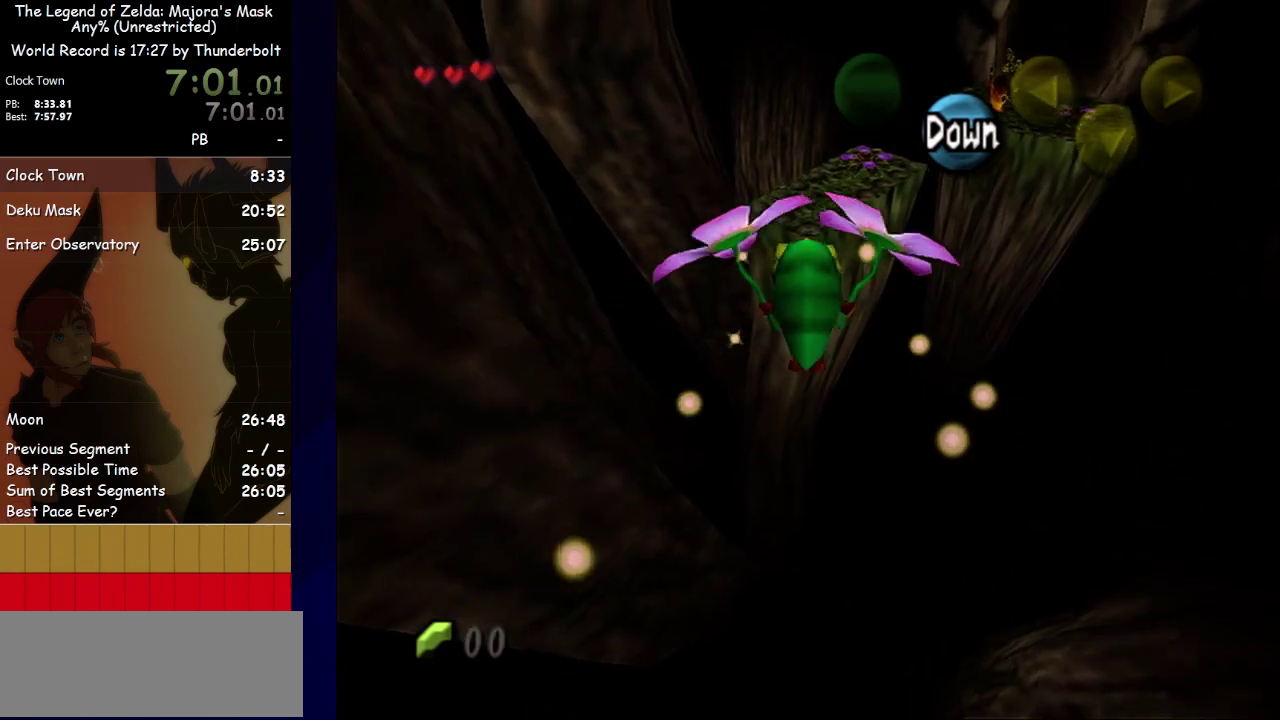
{"buttons": [], "left_stick": "up", "events": []}
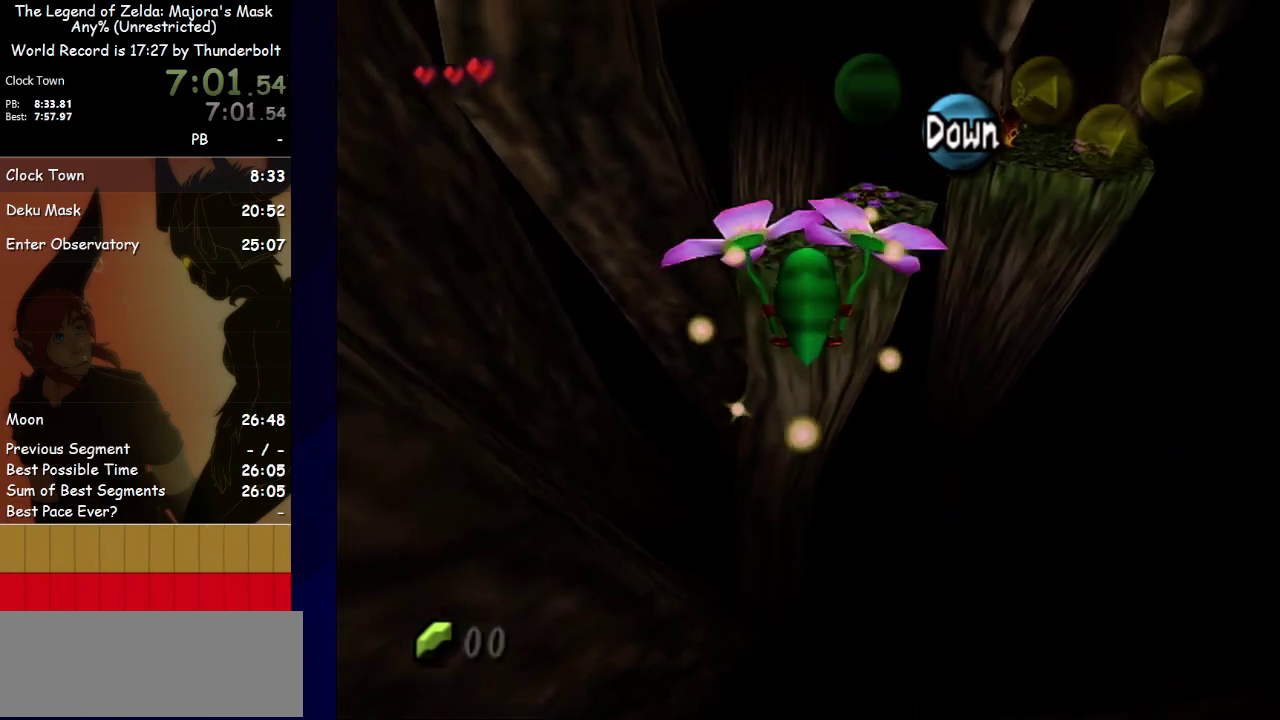
{"buttons": [], "left_stick": "up", "events": []}
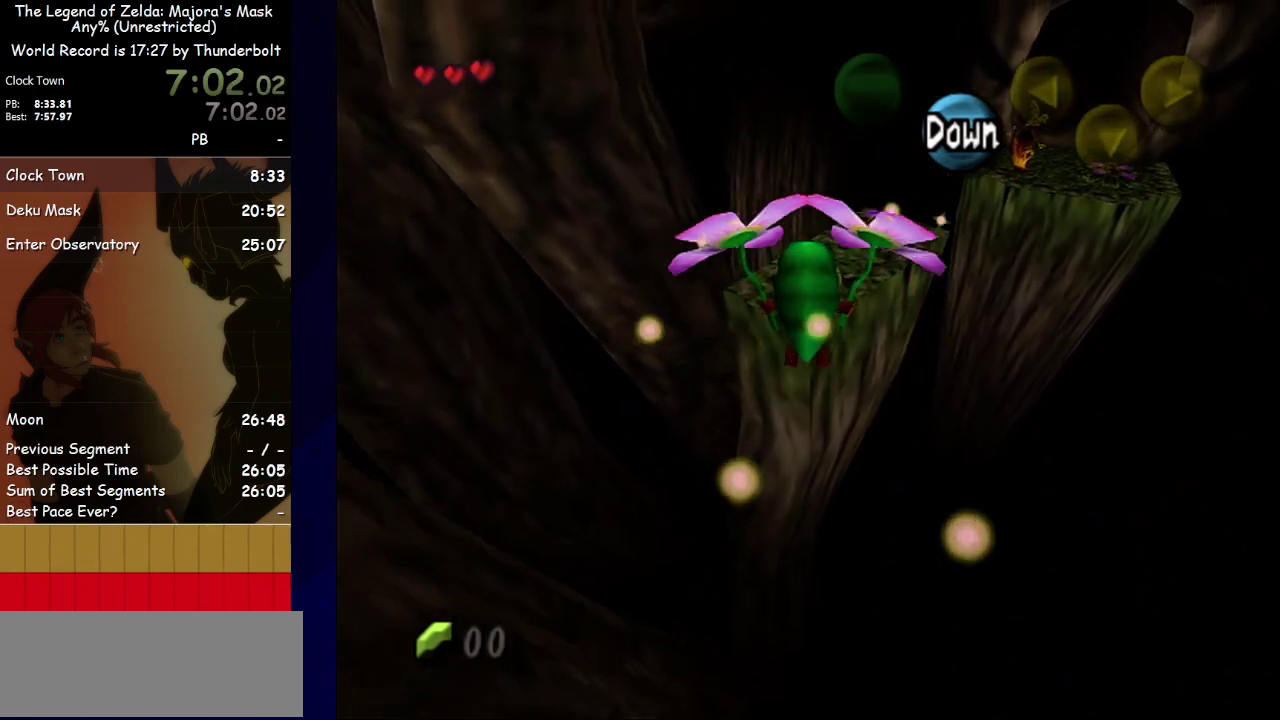
{"buttons": [], "left_stick": "up", "events": []}
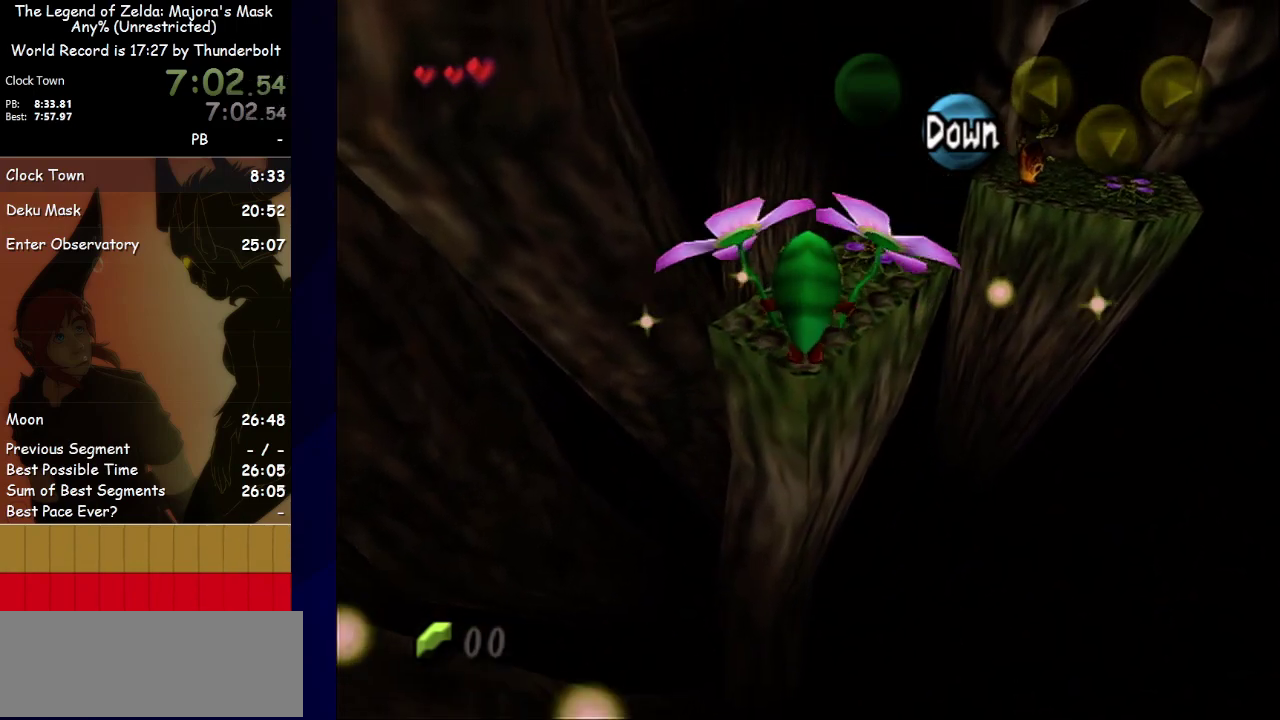
{"buttons": [], "left_stick": "up", "events": []}
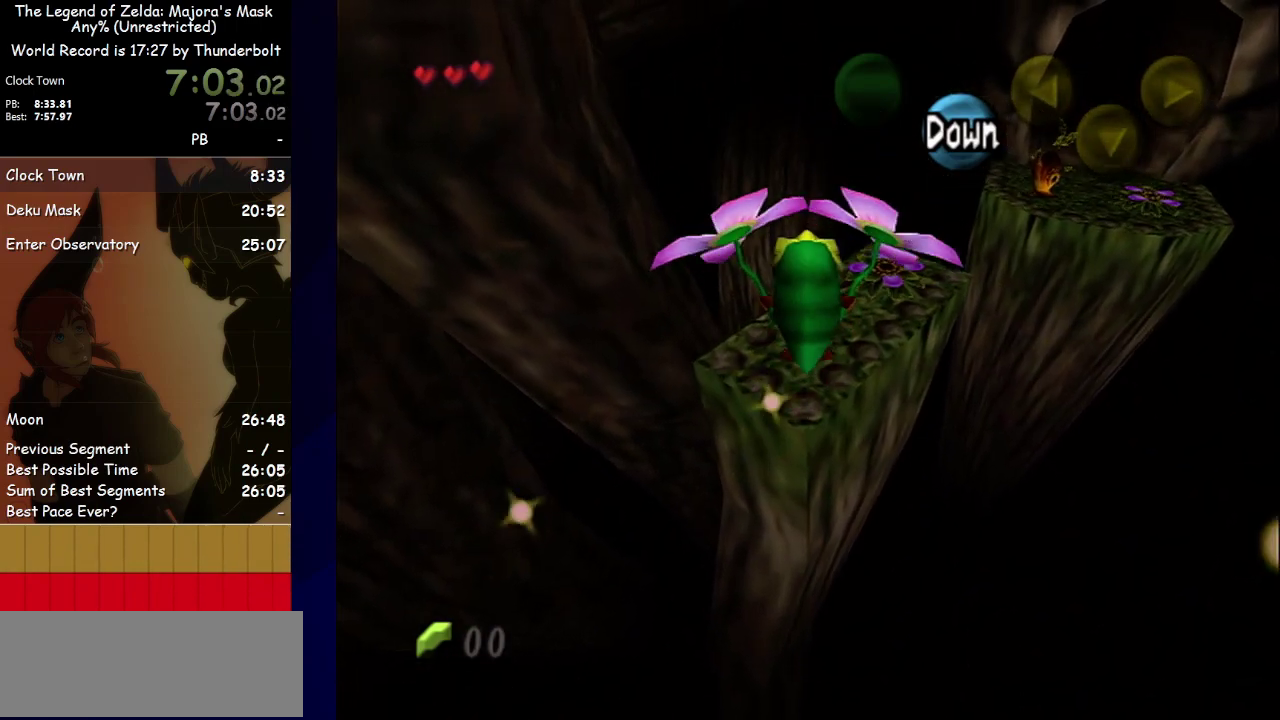
{"buttons": [], "left_stick": "up", "events": []}
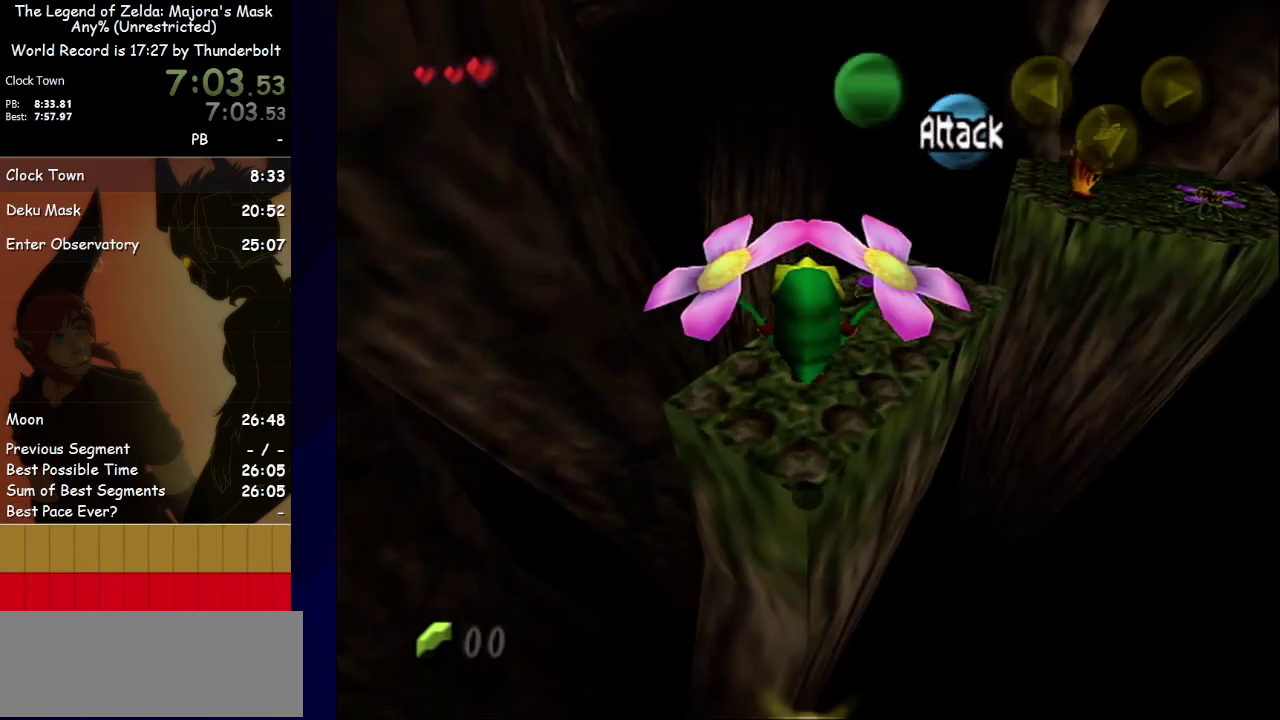
{"buttons": [], "left_stick": "up", "events": [[167, "left_stick", "up-right"], [500, "left_stick", "up"]]}
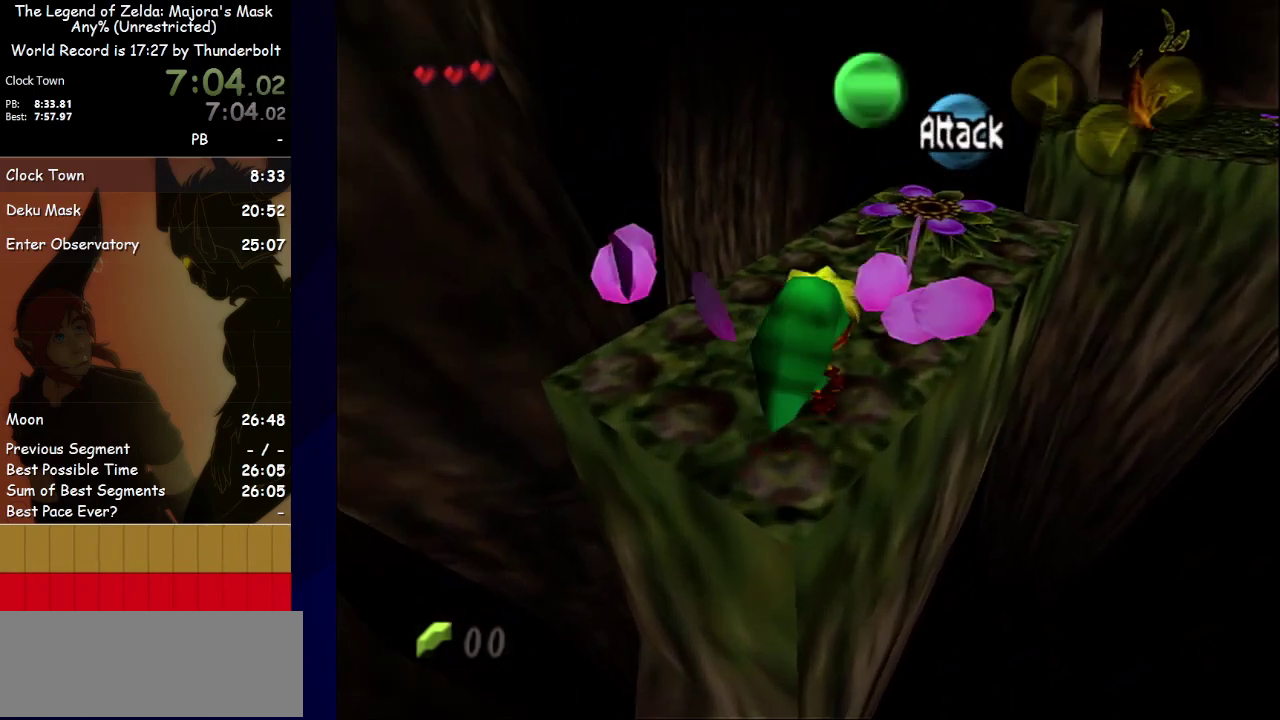
{"buttons": ["A", "L1"], "left_stick": "up-right", "events": [[67, "left_stick", "up-left"], [167, "L1", "down"], [200, "left_stick", "right"], [267, "A", "down"], [367, "left_stick", "up-right"]]}
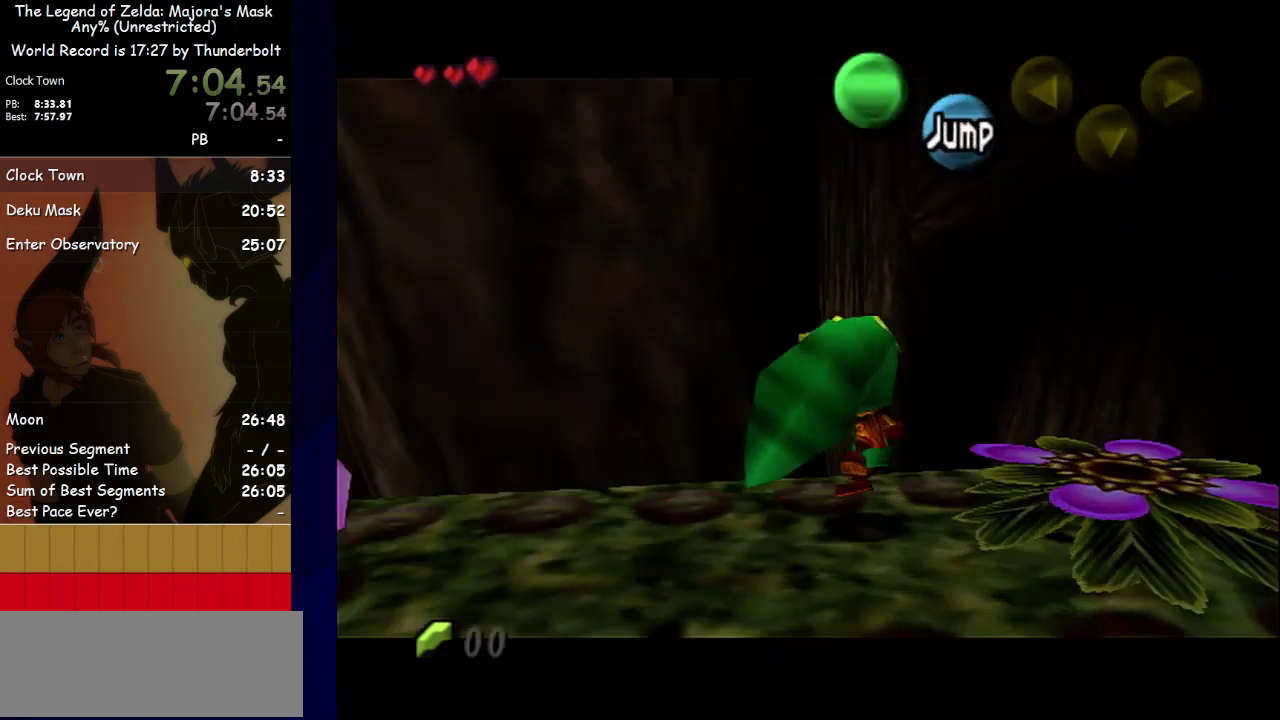
{"buttons": ["A"], "left_stick": "center", "events": [[167, "left_stick", "center"], [267, "L1", "up"]]}
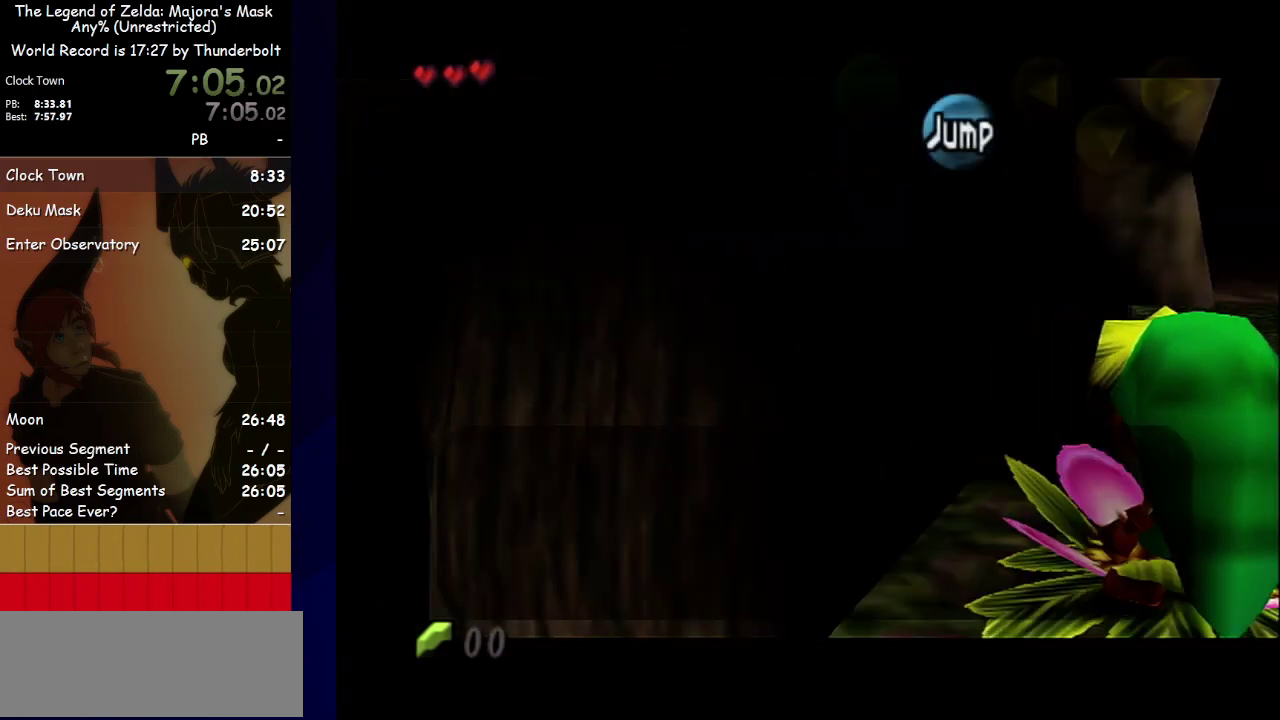
{"buttons": [], "left_stick": "center", "events": [[167, "A", "up"], [267, "A", "down"], [433, "A", "up"]]}
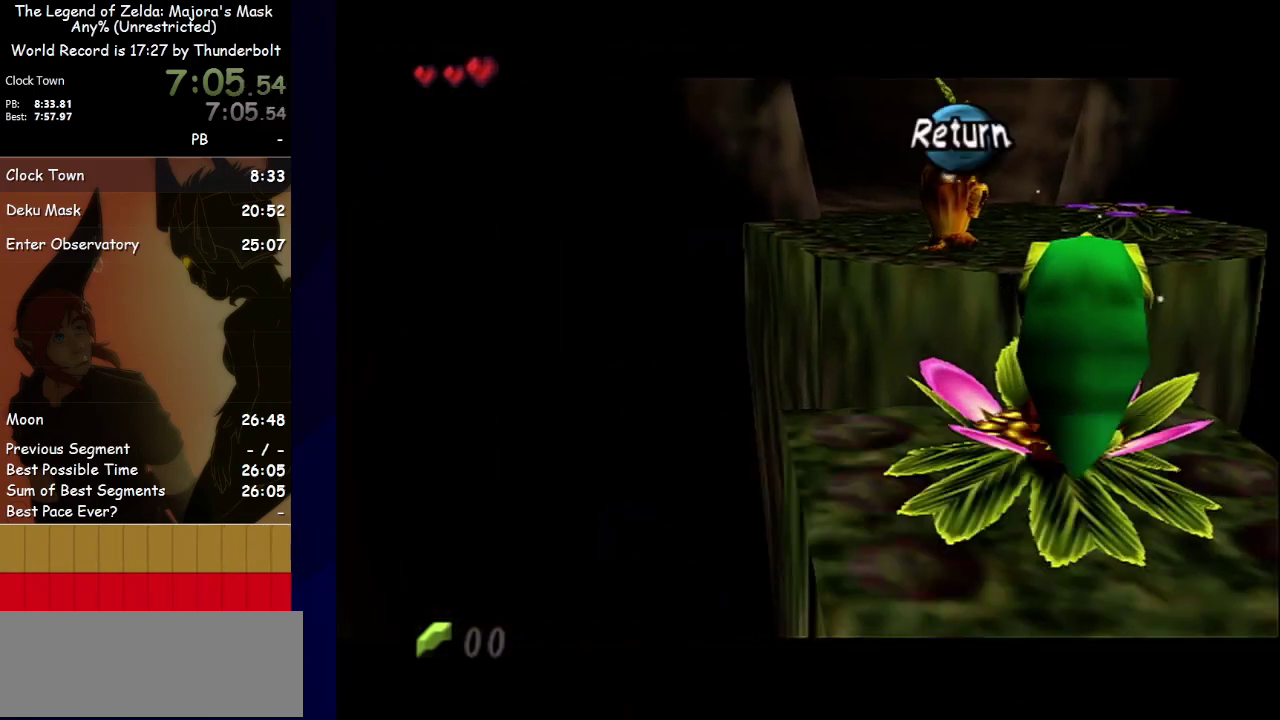
{"buttons": ["A"], "left_stick": "center", "events": [[300, "left_stick", "up"], [400, "left_stick", "center"], [467, "A", "down"]]}
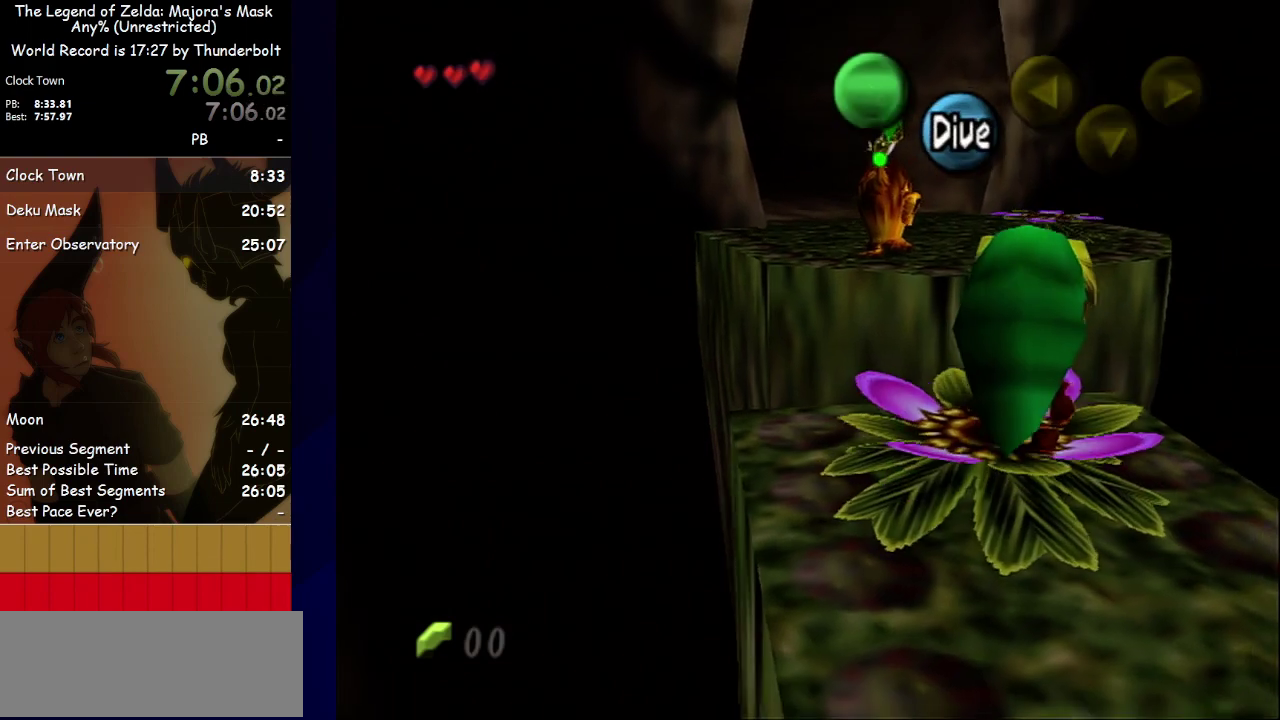
{"buttons": ["A"], "left_stick": "up", "events": [[333, "A", "up"], [433, "A", "down"], [433, "left_stick", "up"]]}
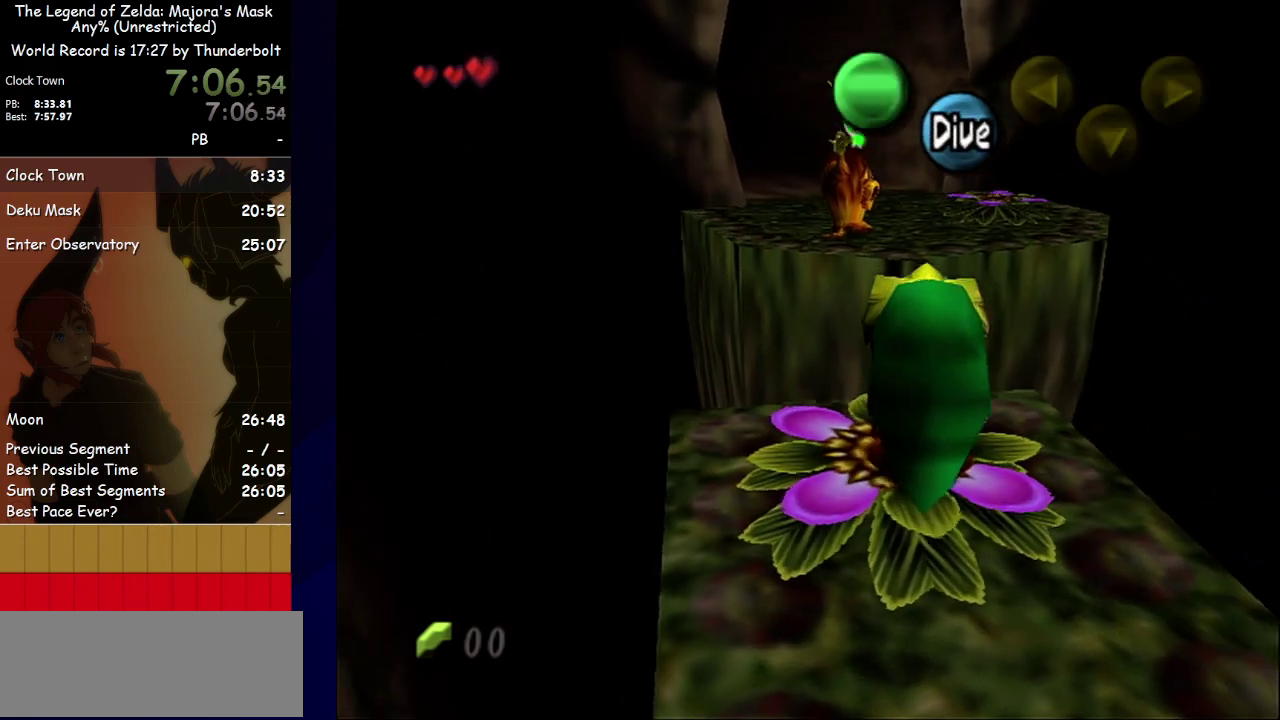
{"buttons": ["A"], "left_stick": "center", "events": [[33, "left_stick", "center"]]}
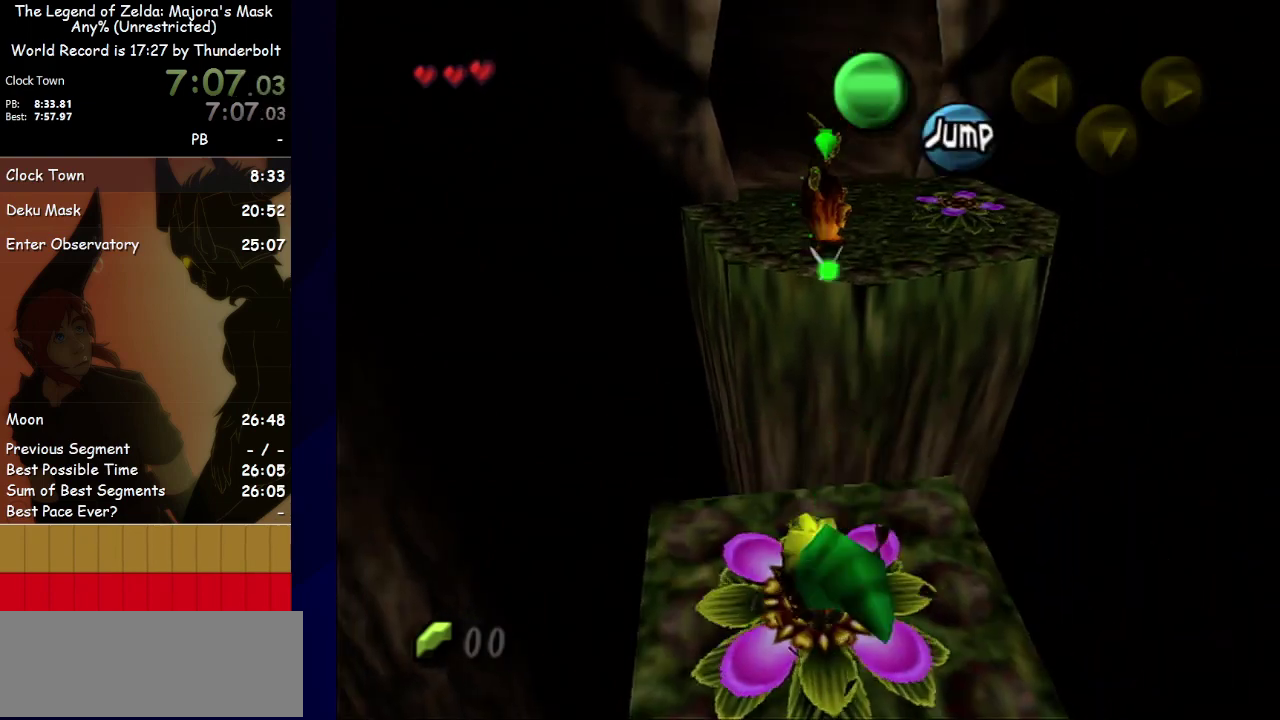
{"buttons": ["A"], "left_stick": "center", "events": []}
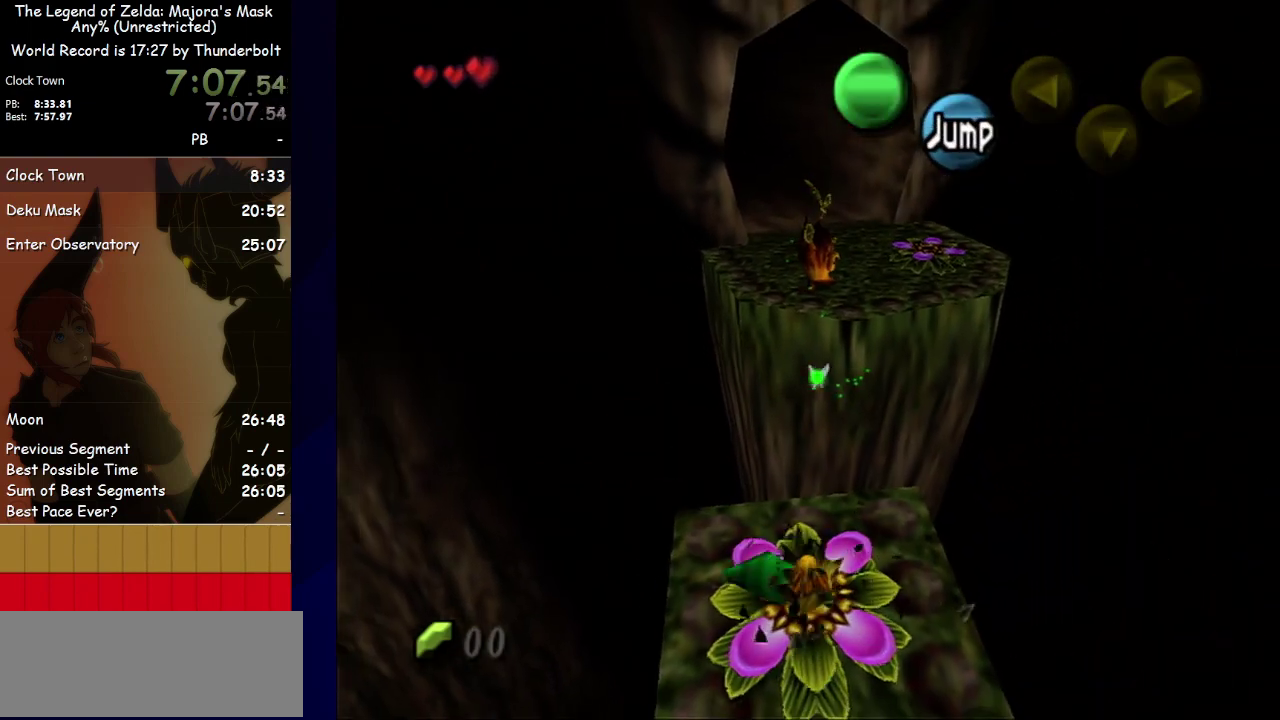
{"buttons": ["A"], "left_stick": "center", "events": []}
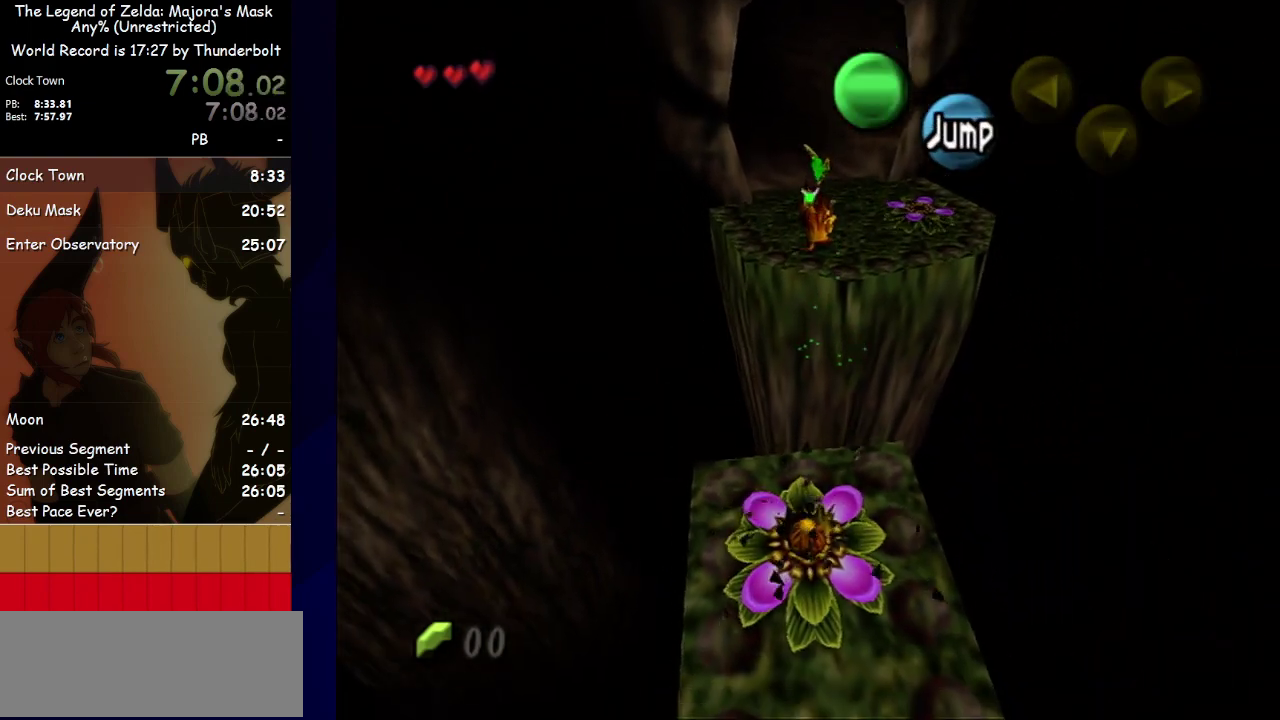
{"buttons": [], "left_stick": "up", "events": [[100, "A", "up"], [233, "left_stick", "up"]]}
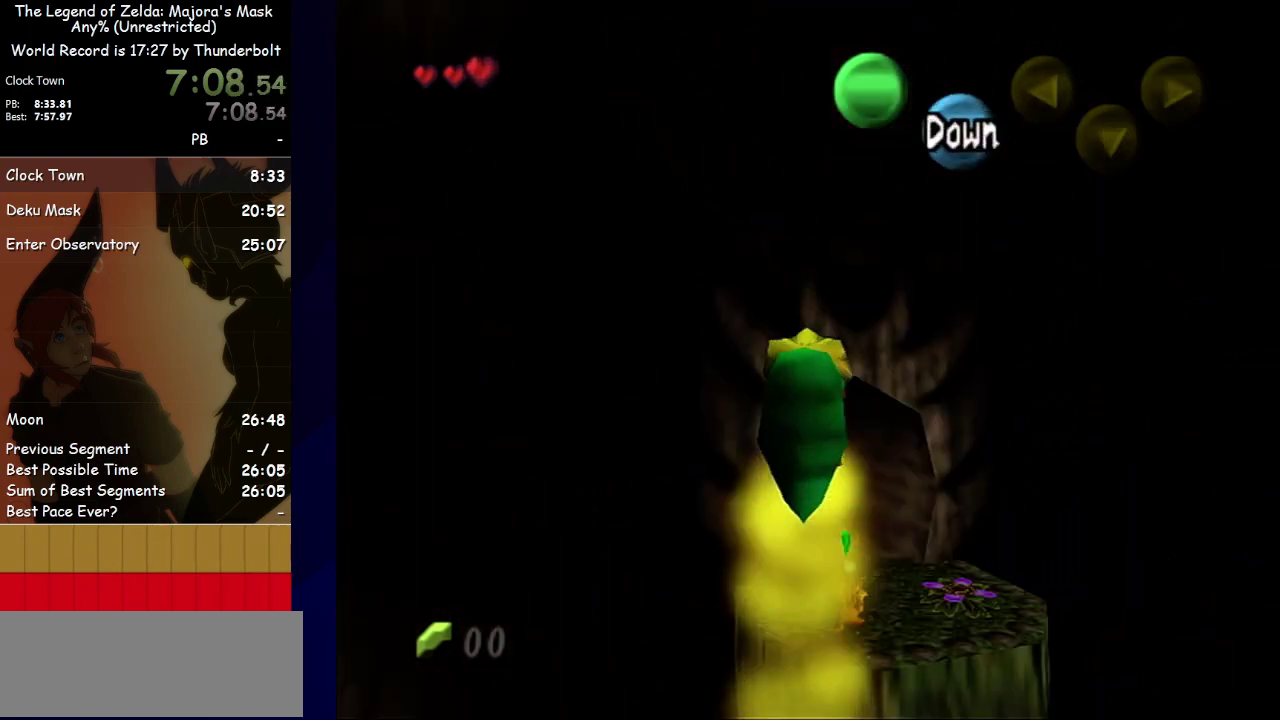
{"buttons": [], "left_stick": "up", "events": []}
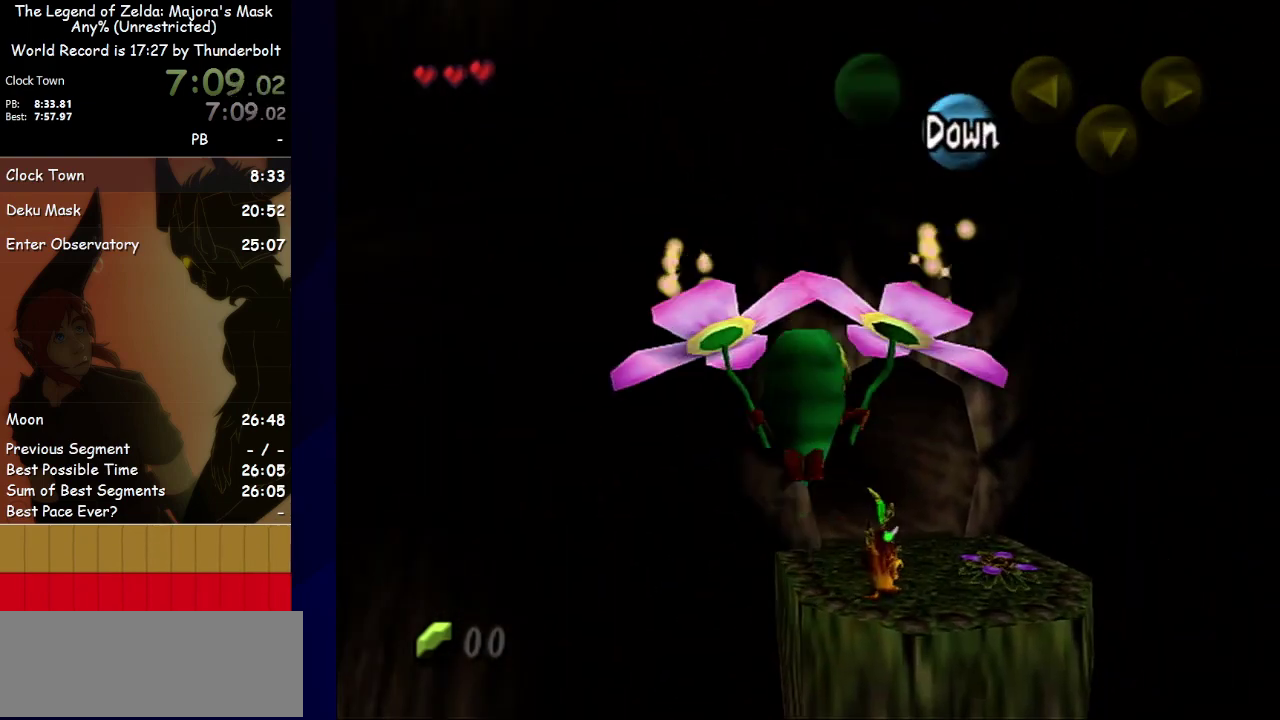
{"buttons": [], "left_stick": "up", "events": []}
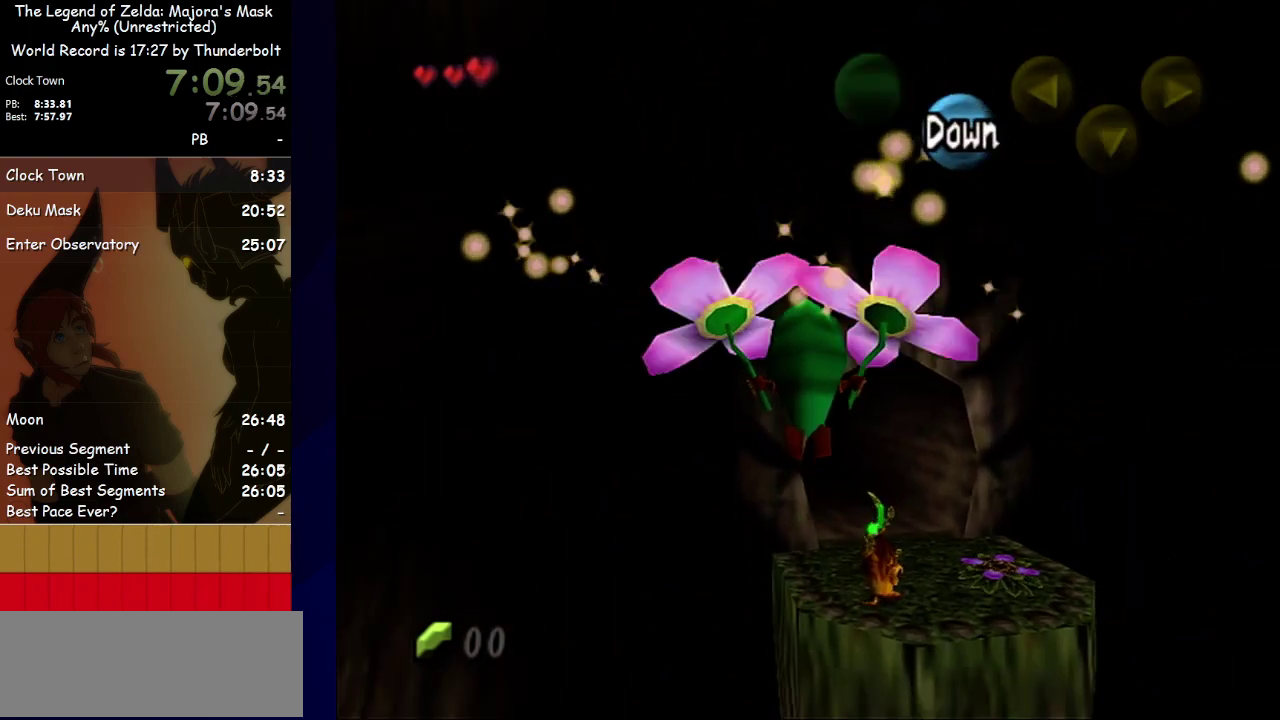
{"buttons": [], "left_stick": "up", "events": []}
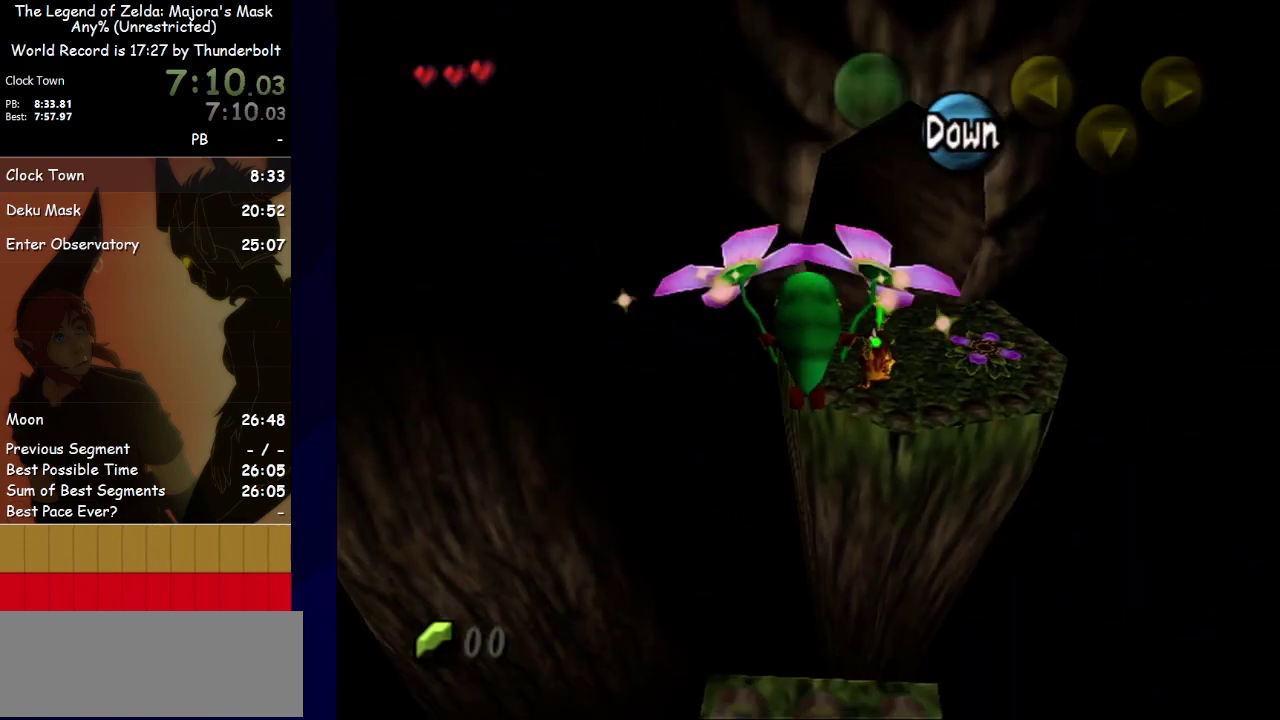
{"buttons": [], "left_stick": "up", "events": []}
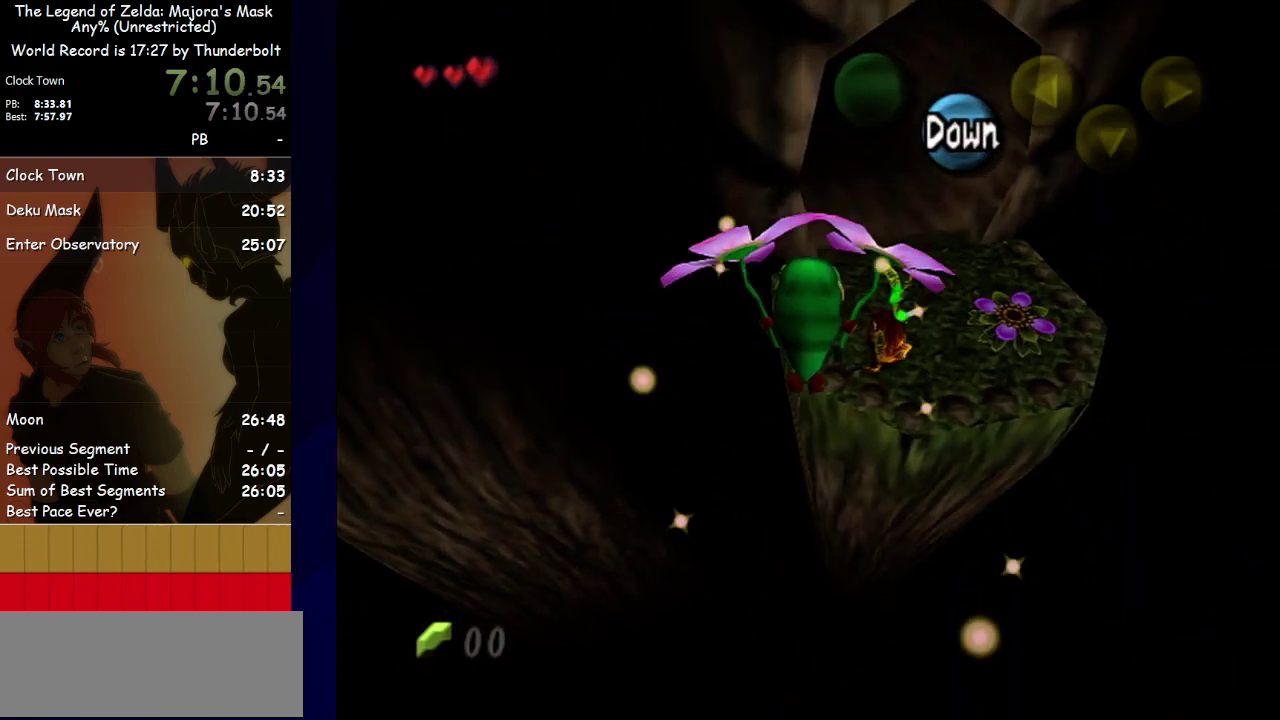
{"buttons": ["A"], "left_stick": "up", "events": [[400, "A", "down"]]}
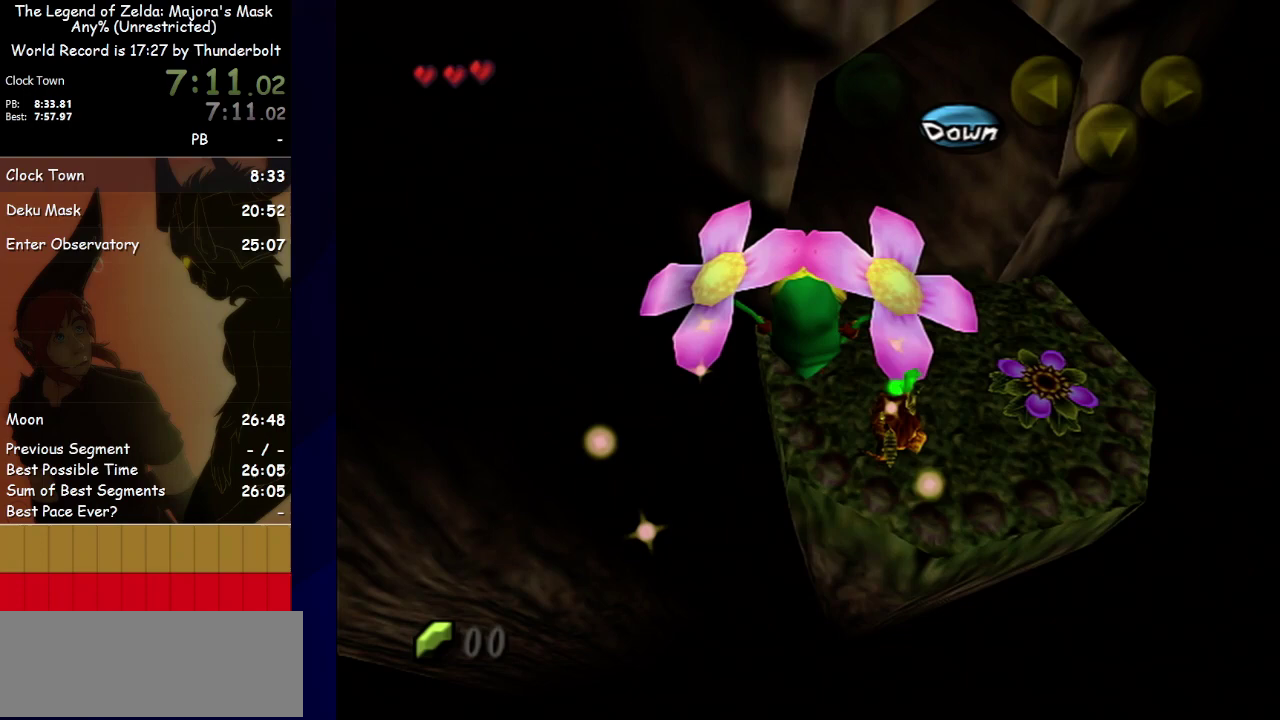
{"buttons": [], "left_stick": "up", "events": [[33, "A", "up"]]}
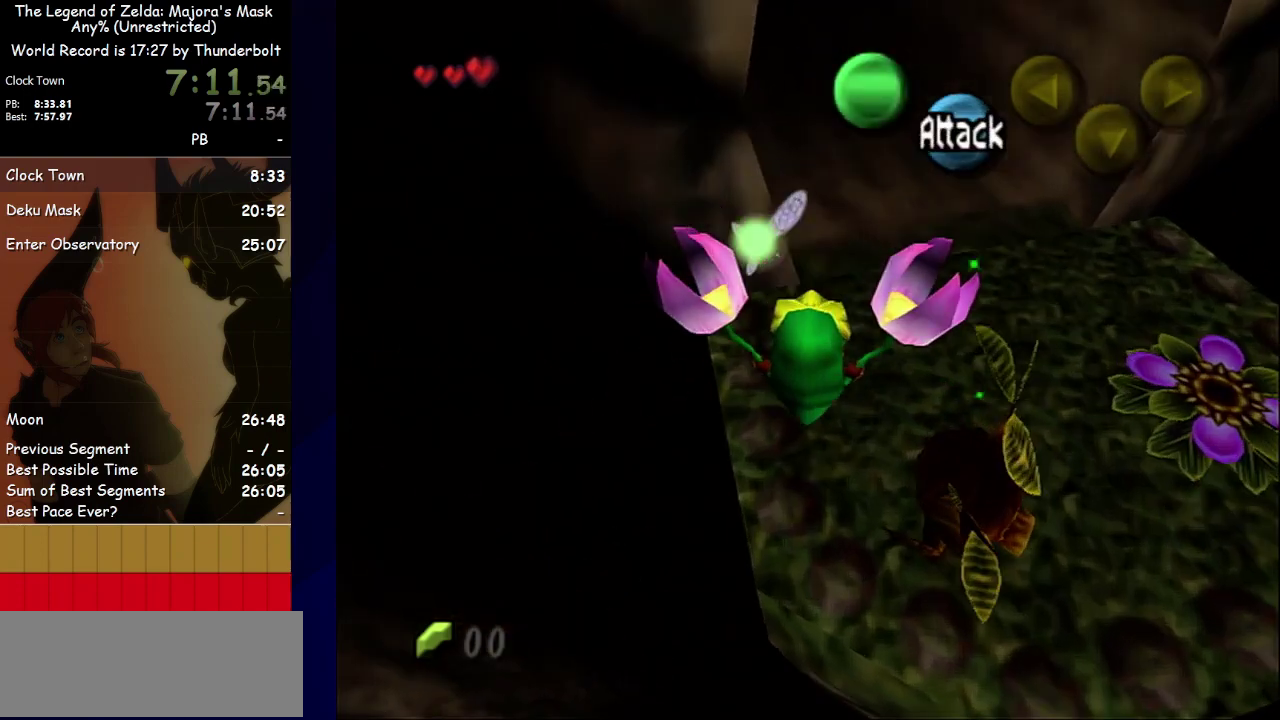
{"buttons": [], "left_stick": "up", "events": []}
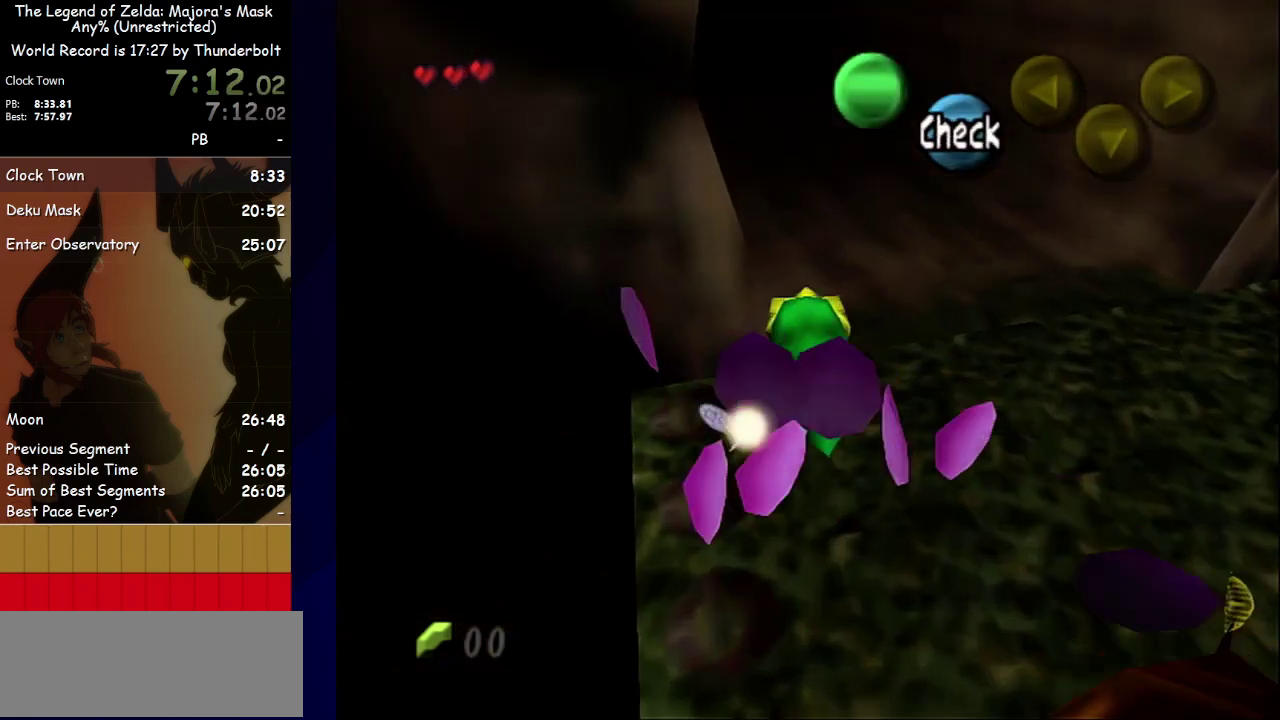
{"buttons": [], "left_stick": "up-left", "events": [[33, "A", "down"], [133, "left_stick", "up-left"], [333, "A", "up"]]}
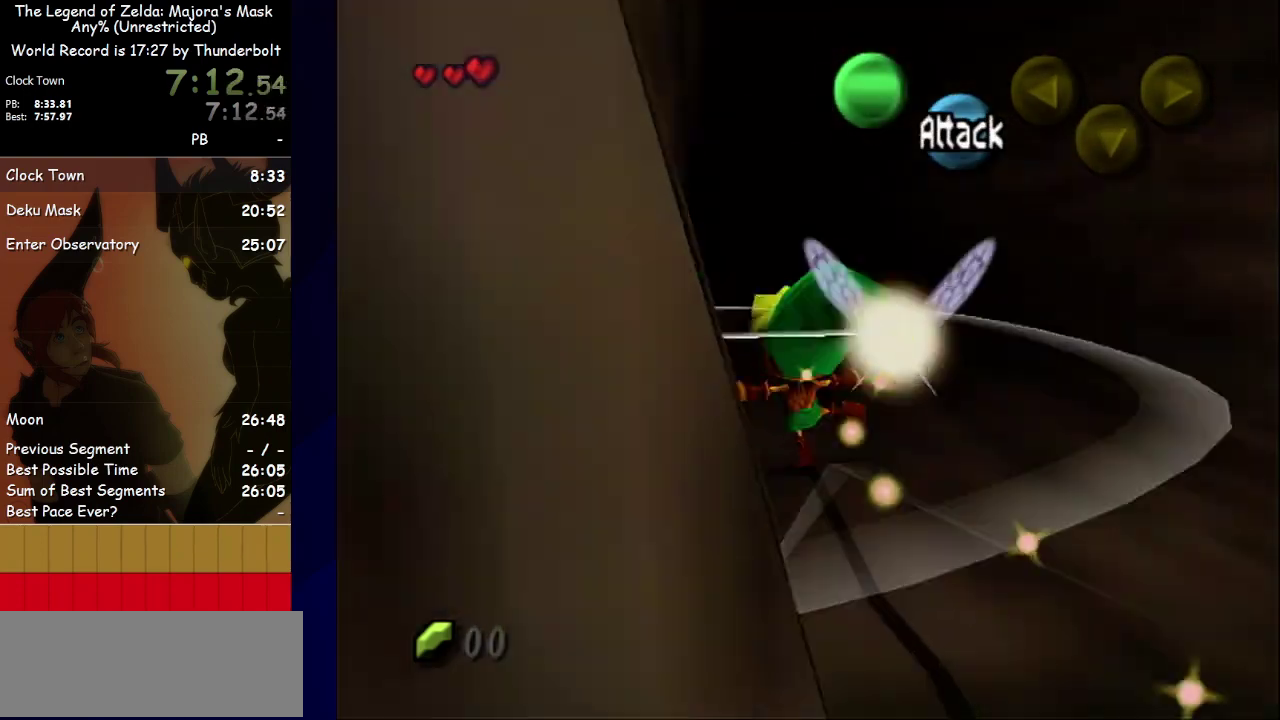
{"buttons": ["A"], "left_stick": "up", "events": [[67, "left_stick", "up"], [333, "A", "down"]]}
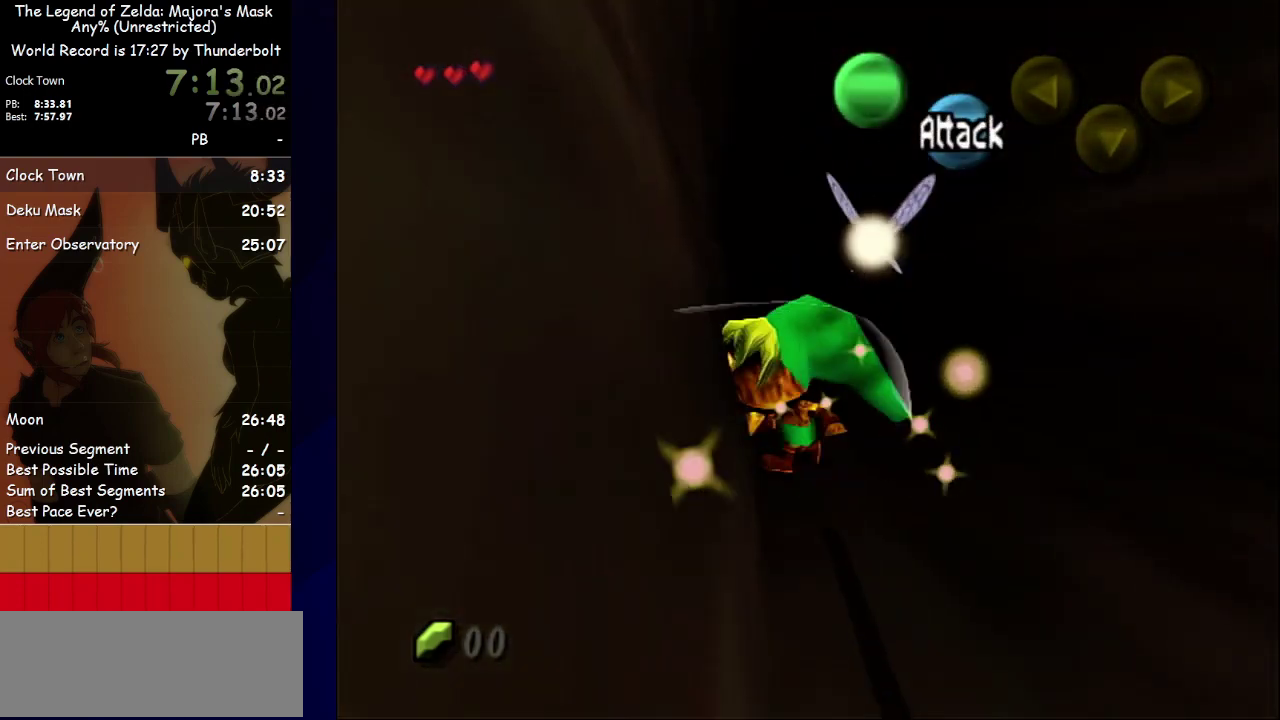
{"buttons": [], "left_stick": "up", "events": [[100, "A", "up"]]}
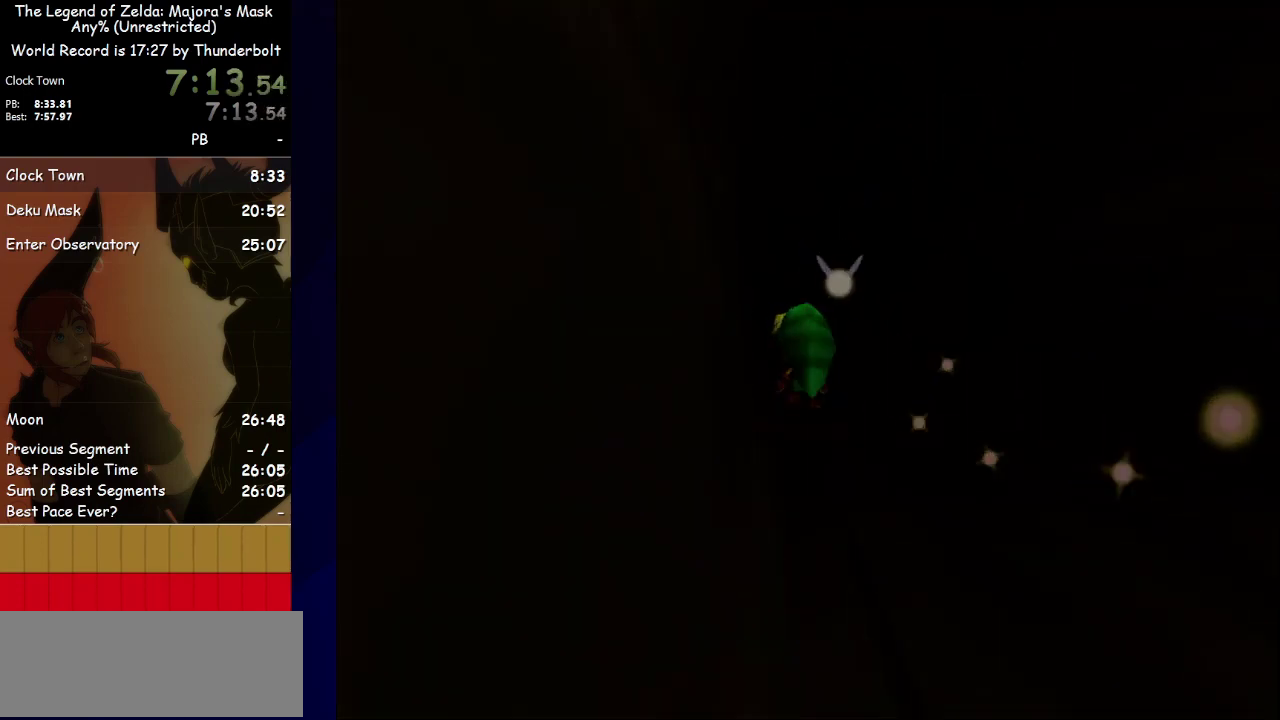
{"buttons": [], "left_stick": "center", "events": [[400, "left_stick", "center"]]}